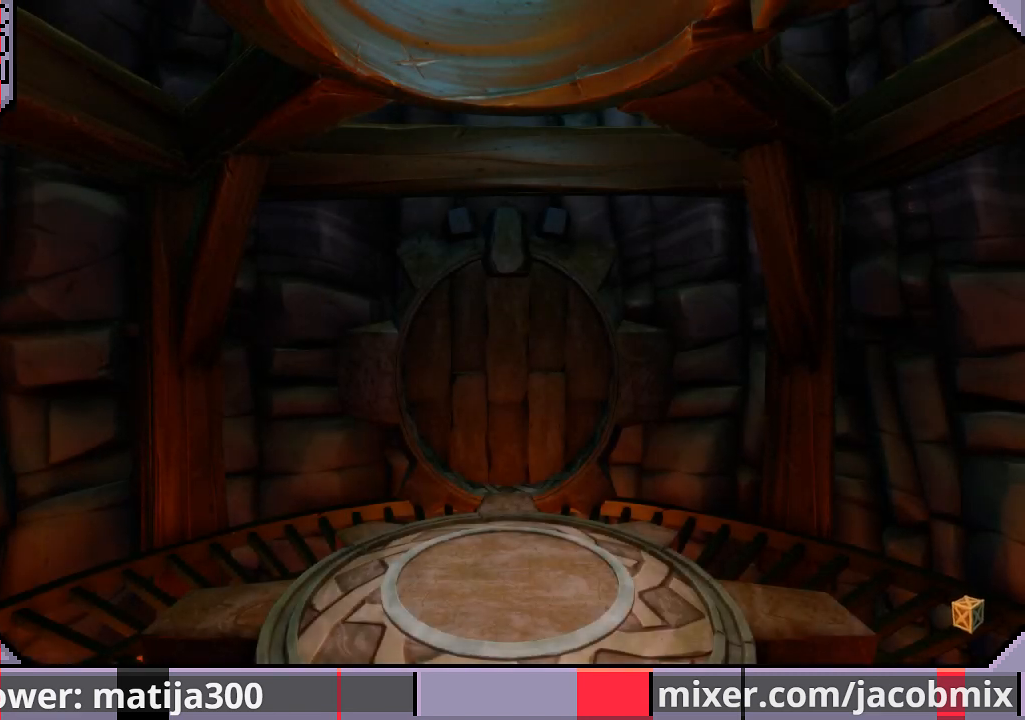
Gameplay with a controller (PlayStation layout); each line is a JSON object with the inputs held at the frame after it. "events" lists button and stick changes between this image and that frame as [ms after this image, input, new state], when the widget could be followed in between. Not read: L2 R2.
{"buttons": ["CROSS", "DPAD_UP"], "left_stick": "center", "right_stick": "center", "events": [[67, "DPAD_UP", "down"], [467, "CROSS", "down"]]}
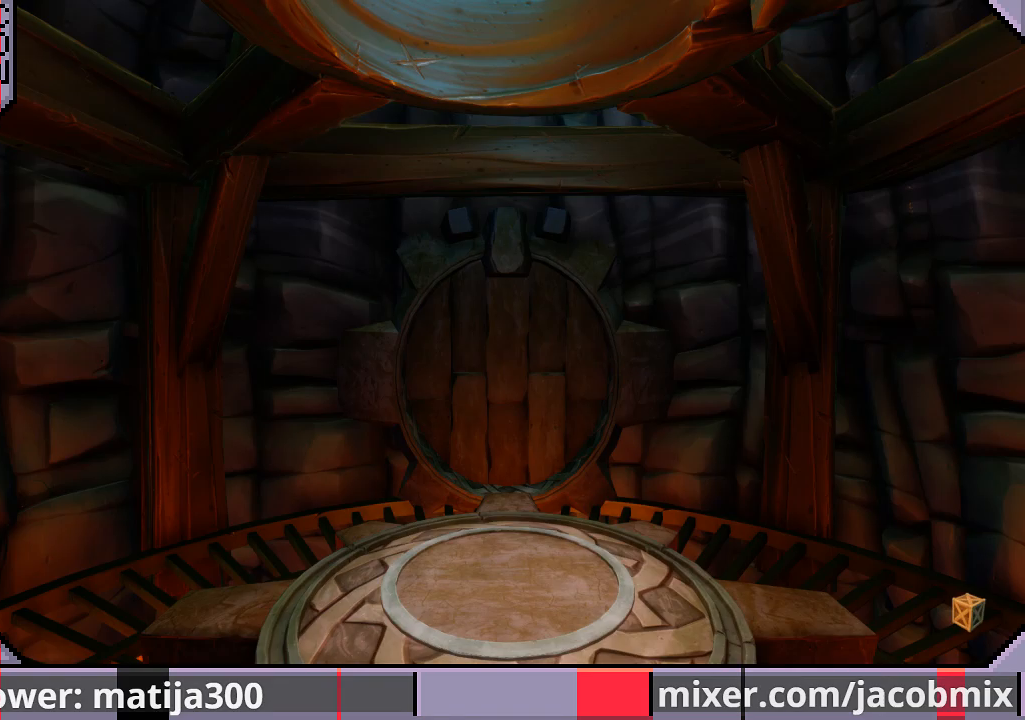
{"buttons": ["DPAD_UP"], "left_stick": "center", "right_stick": "center", "events": [[133, "CROSS", "up"]]}
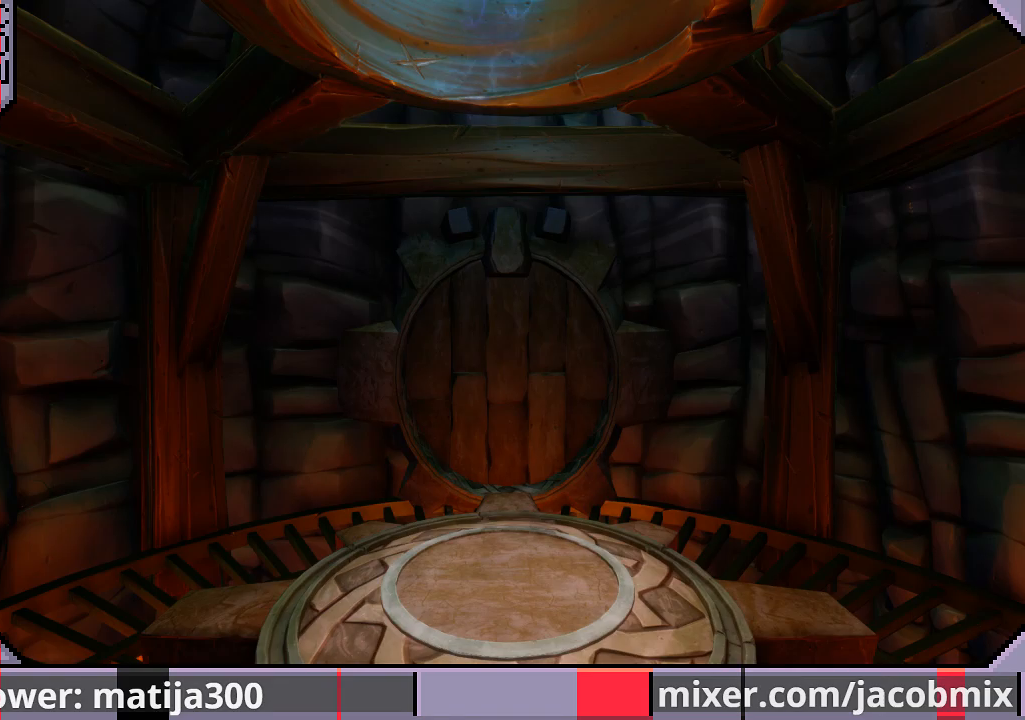
{"buttons": ["DPAD_UP"], "left_stick": "center", "right_stick": "center", "events": []}
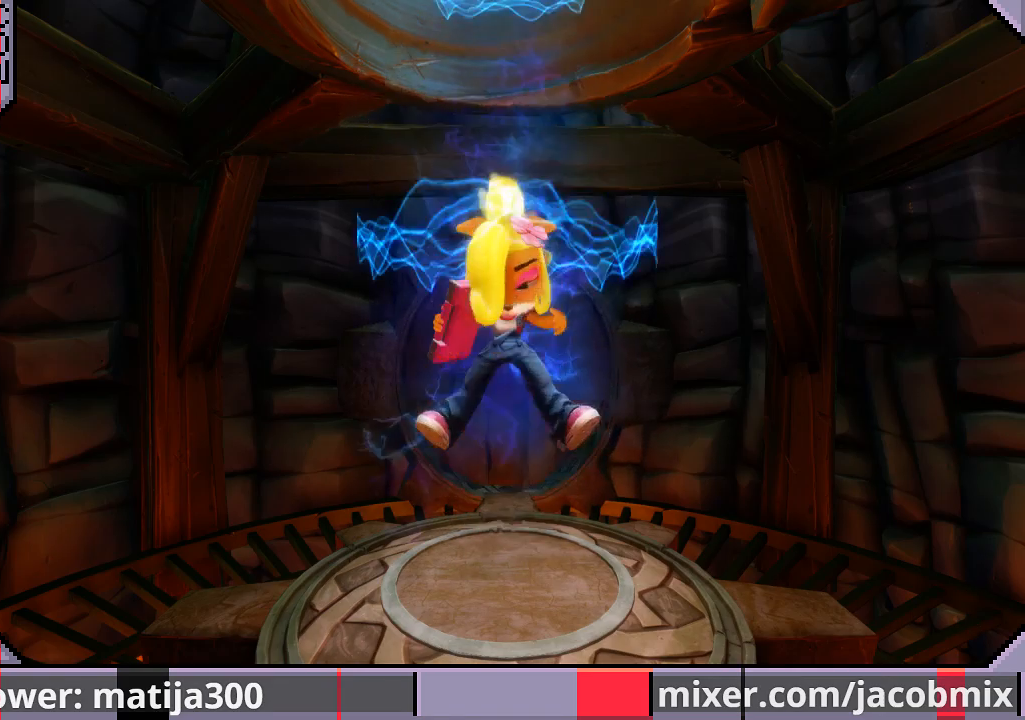
{"buttons": ["DPAD_UP"], "left_stick": "center", "right_stick": "center", "events": []}
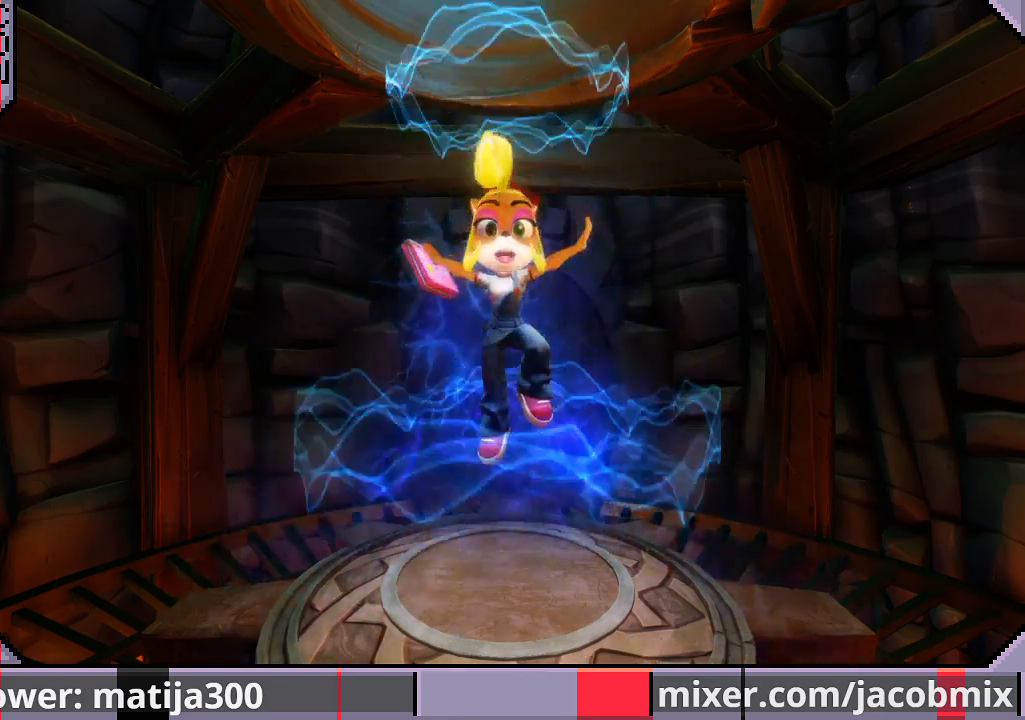
{"buttons": ["DPAD_UP"], "left_stick": "center", "right_stick": "center", "events": []}
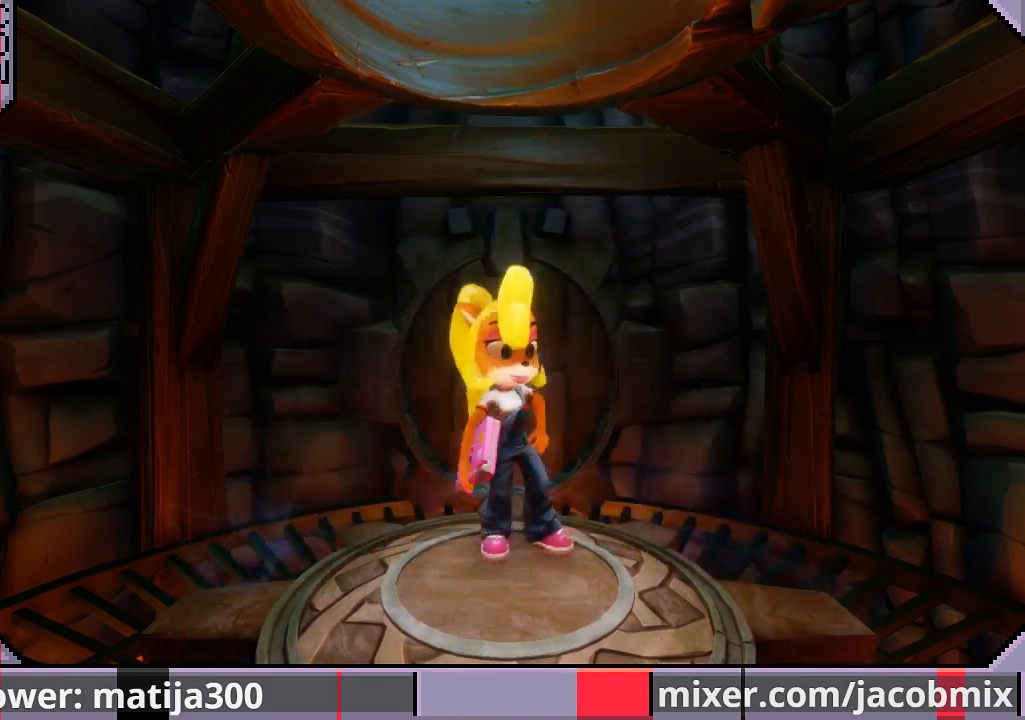
{"buttons": ["DPAD_UP"], "left_stick": "center", "right_stick": "center", "events": []}
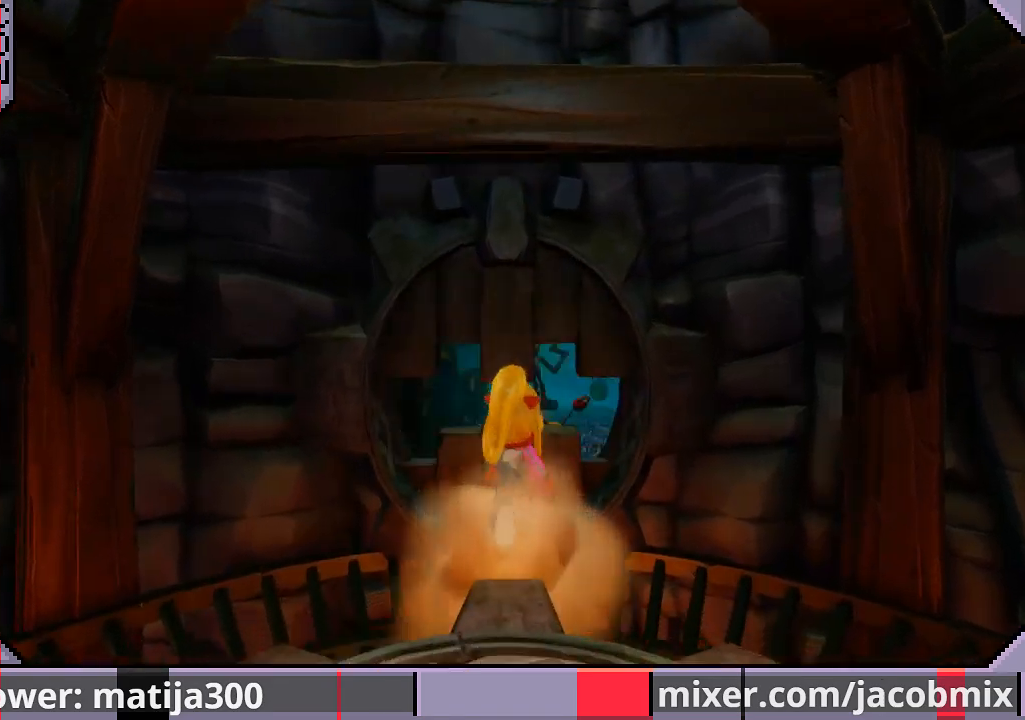
{"buttons": ["DPAD_UP"], "left_stick": "center", "right_stick": "center", "events": []}
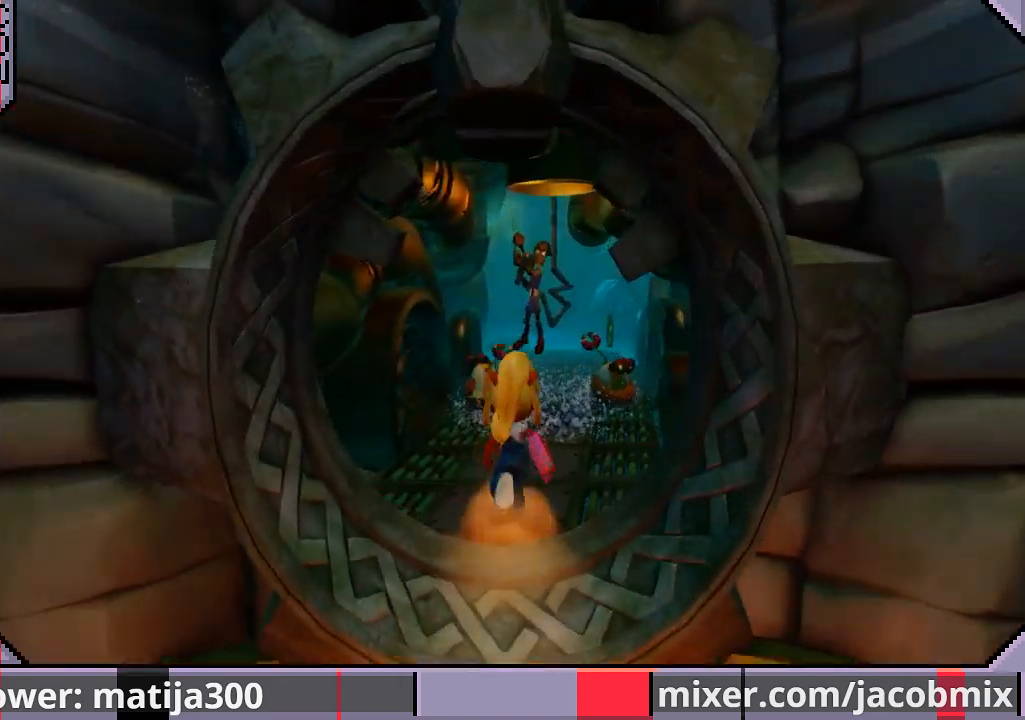
{"buttons": ["R1", "DPAD_UP", "DPAD_RIGHT"], "left_stick": "center", "right_stick": "center", "events": [[167, "DPAD_RIGHT", "down"], [267, "DPAD_RIGHT", "up"], [400, "DPAD_RIGHT", "down"], [467, "R1", "down"]]}
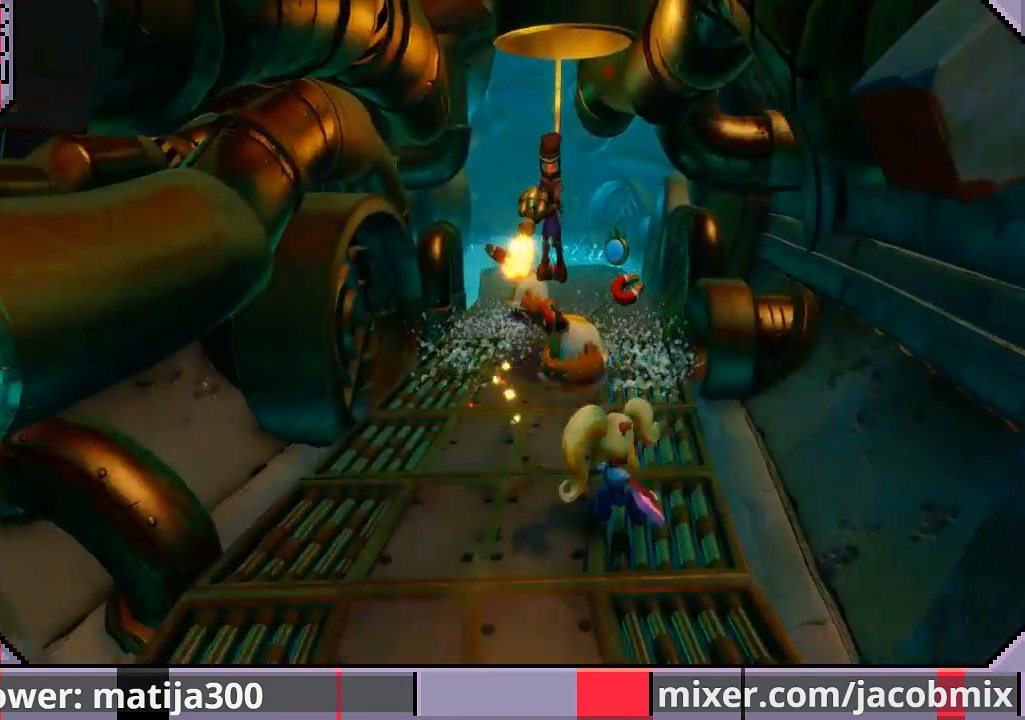
{"buttons": ["SQUARE", "DPAD_UP"], "left_stick": "center", "right_stick": "center", "events": [[67, "DPAD_RIGHT", "up"], [100, "CROSS", "down"], [467, "CROSS", "up"], [467, "R1", "up"], [500, "SQUARE", "down"]]}
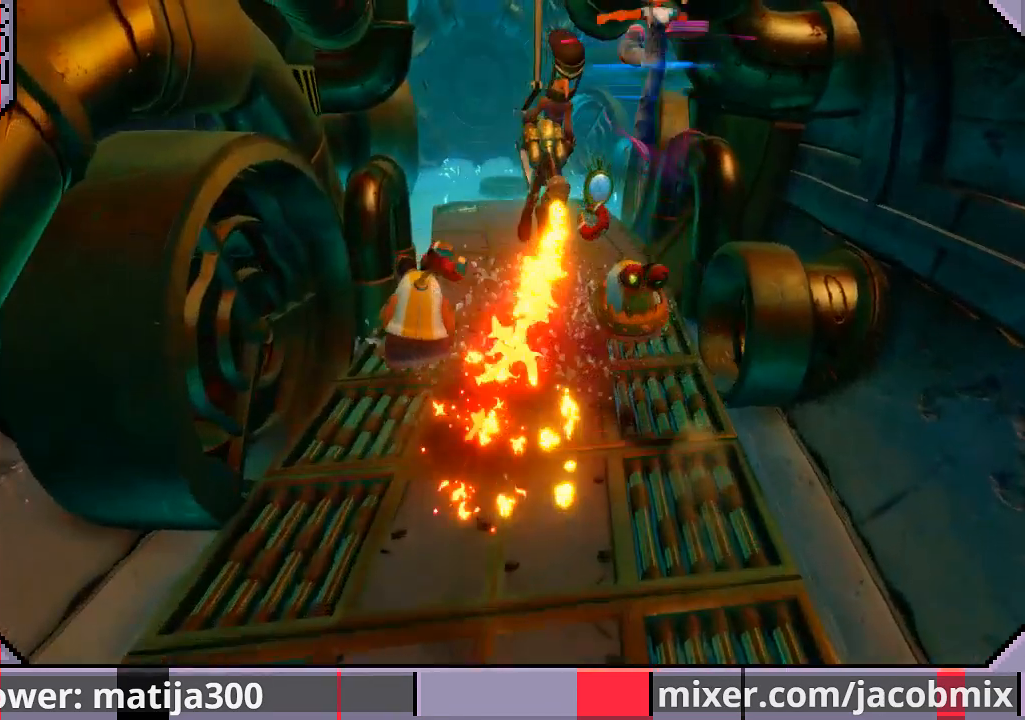
{"buttons": ["DPAD_UP"], "left_stick": "center", "right_stick": "center", "events": [[167, "SQUARE", "up"]]}
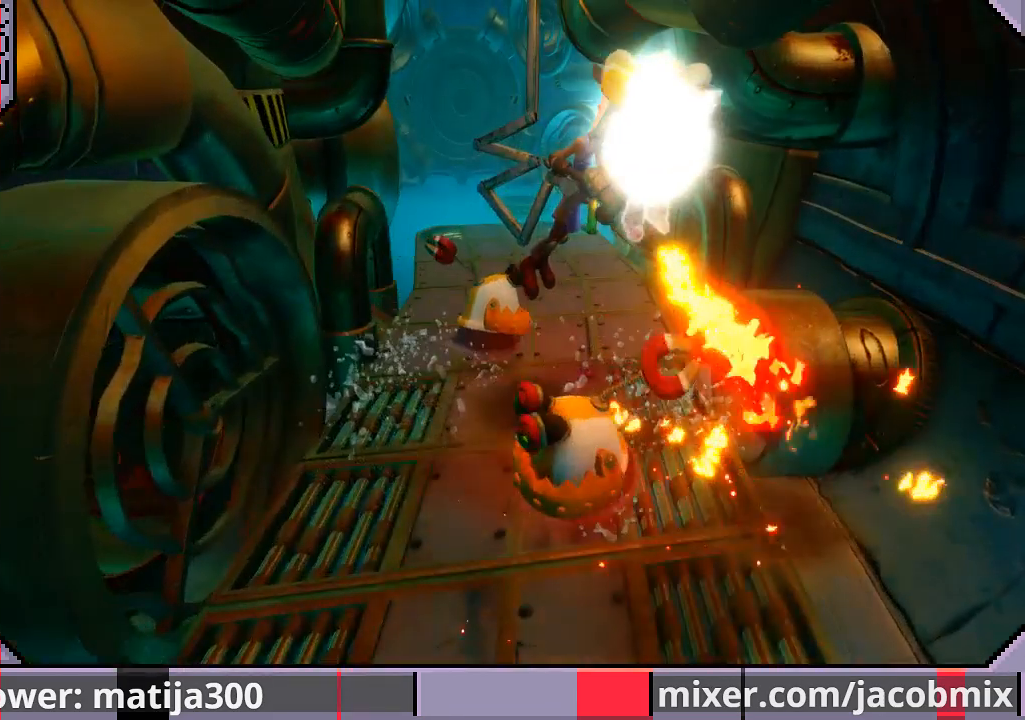
{"buttons": ["DPAD_UP"], "left_stick": "center", "right_stick": "center", "events": [[267, "DPAD_UP", "up"], [400, "DPAD_UP", "down"]]}
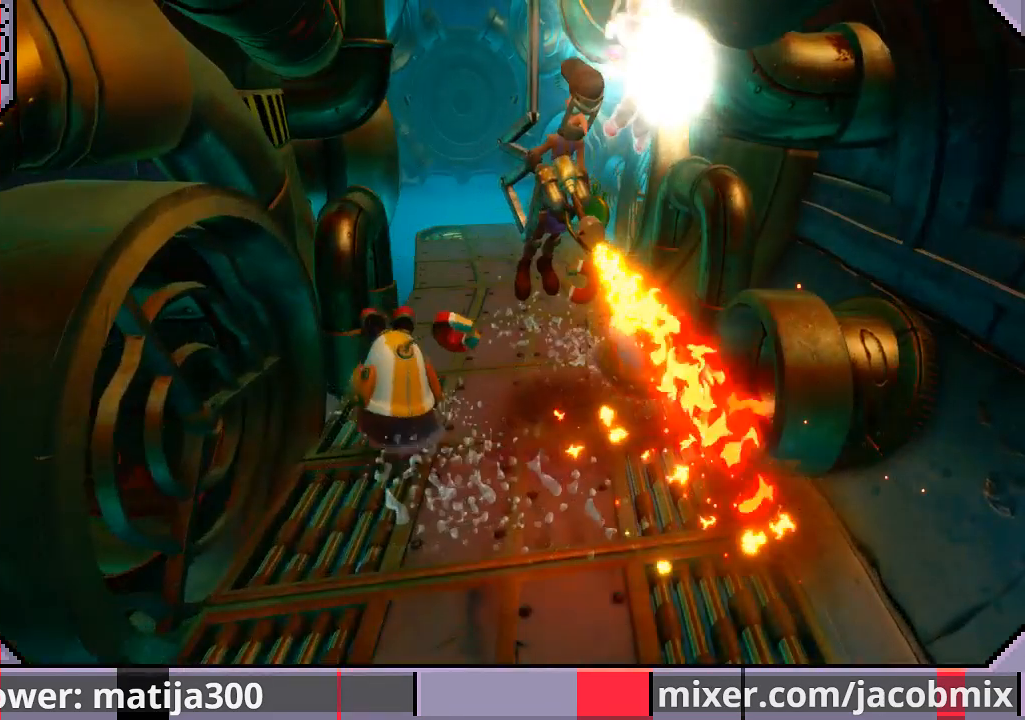
{"buttons": ["DPAD_UP"], "left_stick": "center", "right_stick": "center", "events": []}
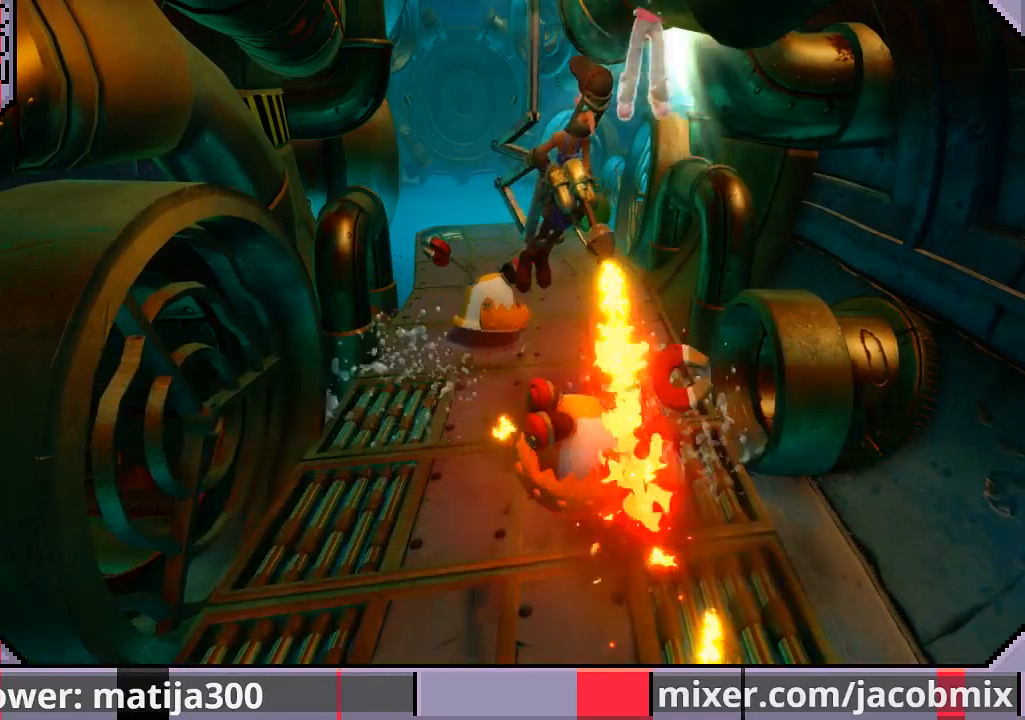
{"buttons": ["DPAD_UP", "DPAD_LEFT"], "left_stick": "center", "right_stick": "center", "events": [[400, "DPAD_LEFT", "down"]]}
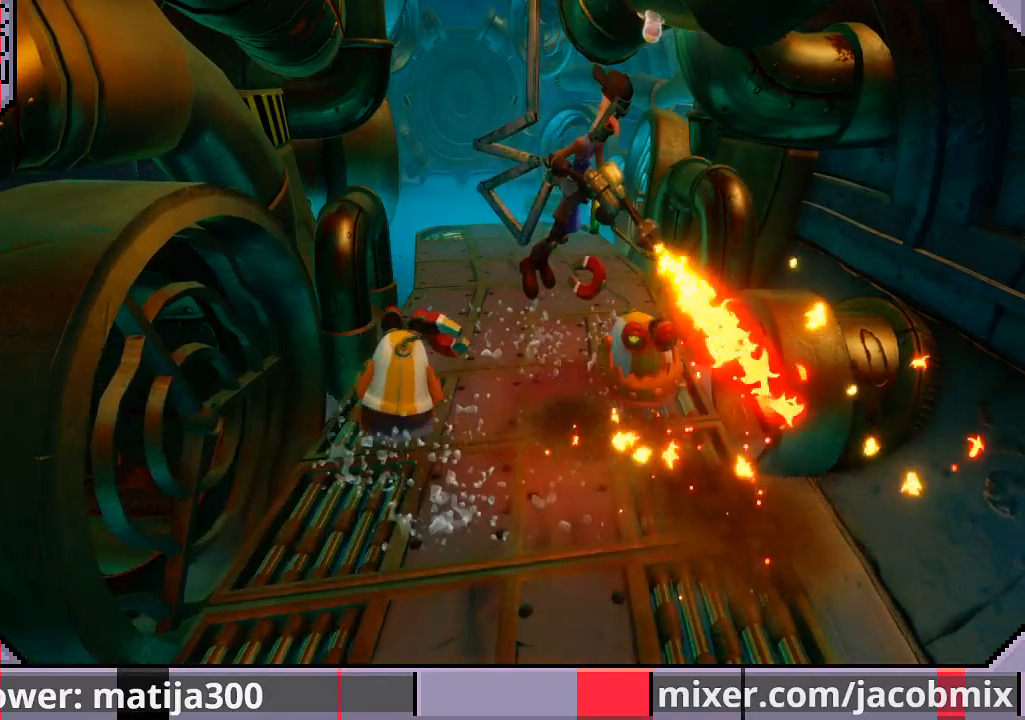
{"buttons": ["DPAD_UP"], "left_stick": "center", "right_stick": "center", "events": [[233, "DPAD_LEFT", "up"]]}
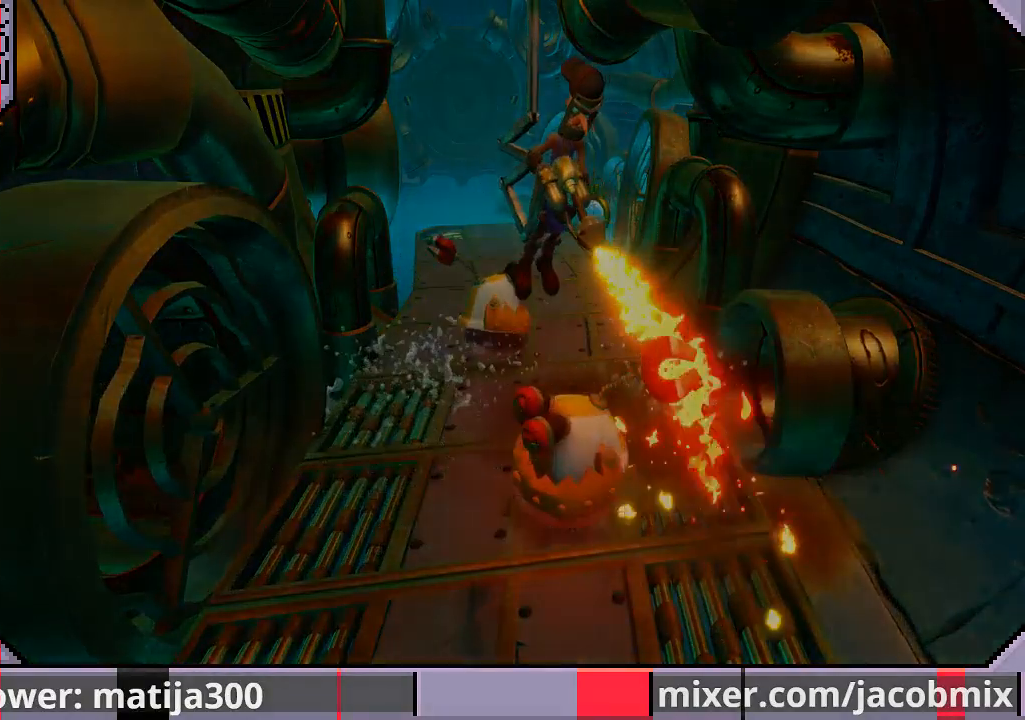
{"buttons": ["DPAD_UP"], "left_stick": "center", "right_stick": "center", "events": []}
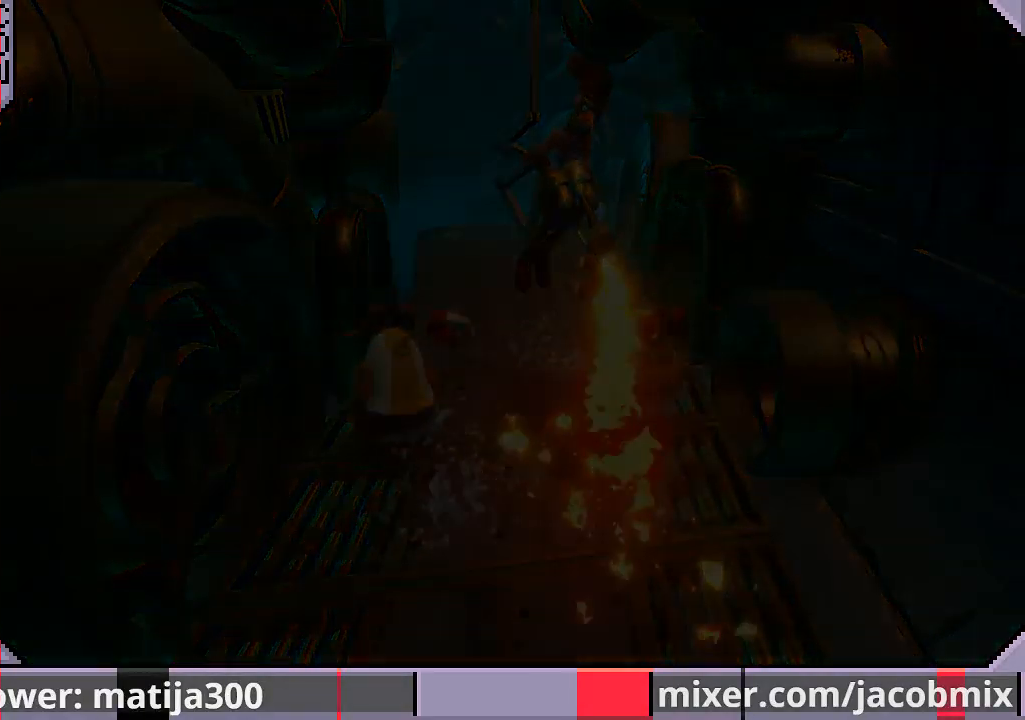
{"buttons": ["DPAD_UP"], "left_stick": "center", "right_stick": "center", "events": []}
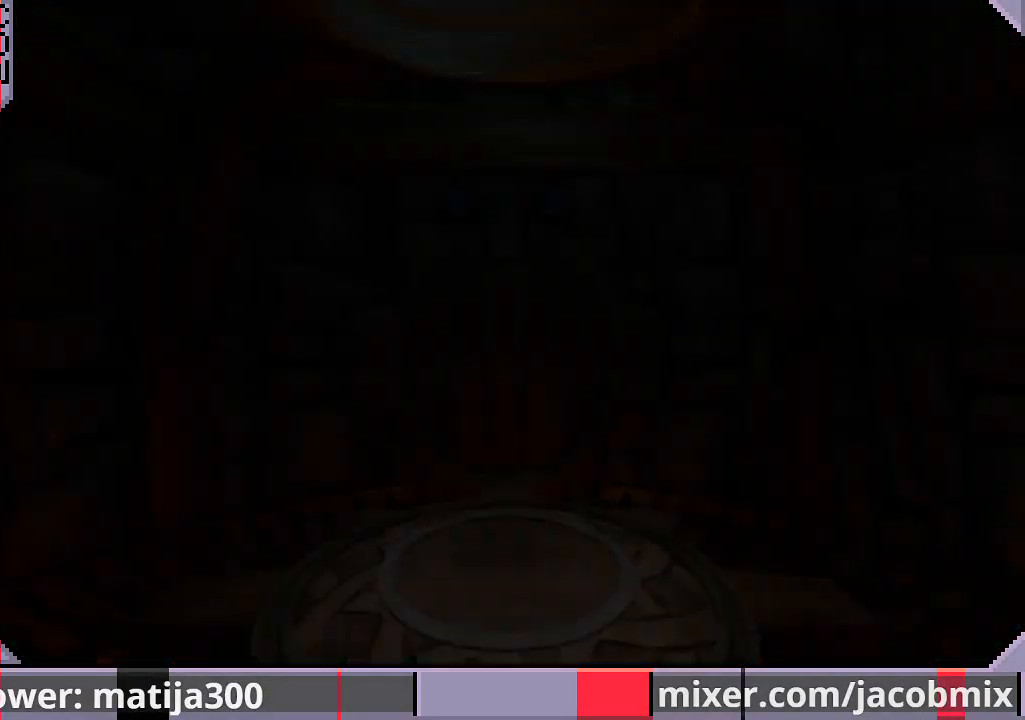
{"buttons": ["DPAD_UP"], "left_stick": "center", "right_stick": "center", "events": []}
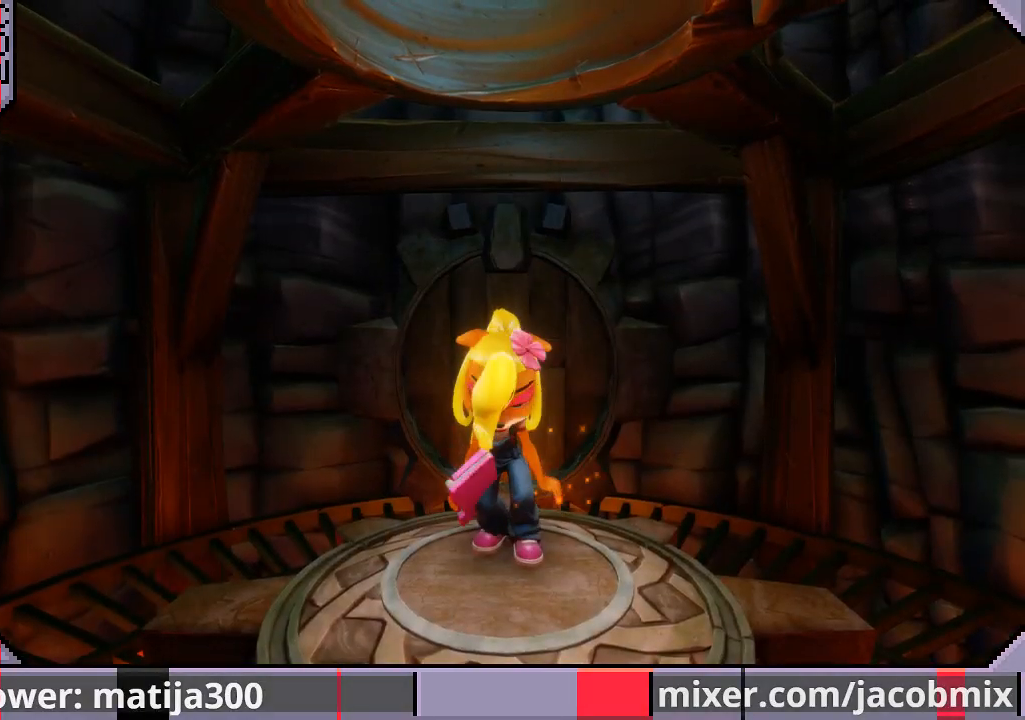
{"buttons": ["DPAD_UP"], "left_stick": "center", "right_stick": "center", "events": []}
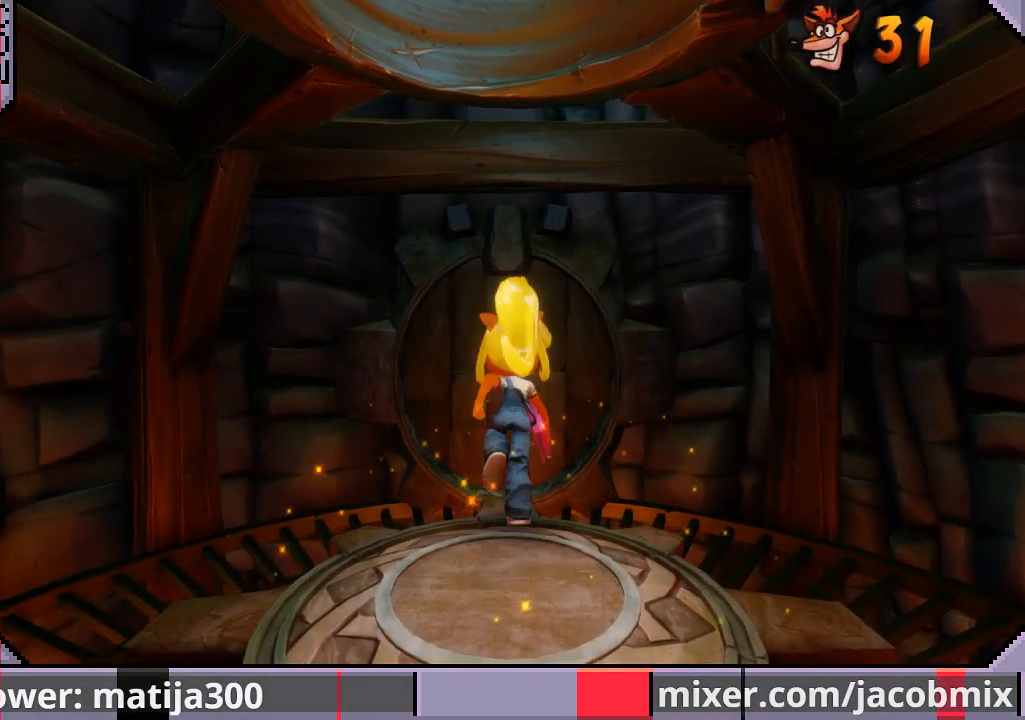
{"buttons": ["DPAD_UP"], "left_stick": "center", "right_stick": "center", "events": [[400, "CROSS", "down"], [500, "CROSS", "up"]]}
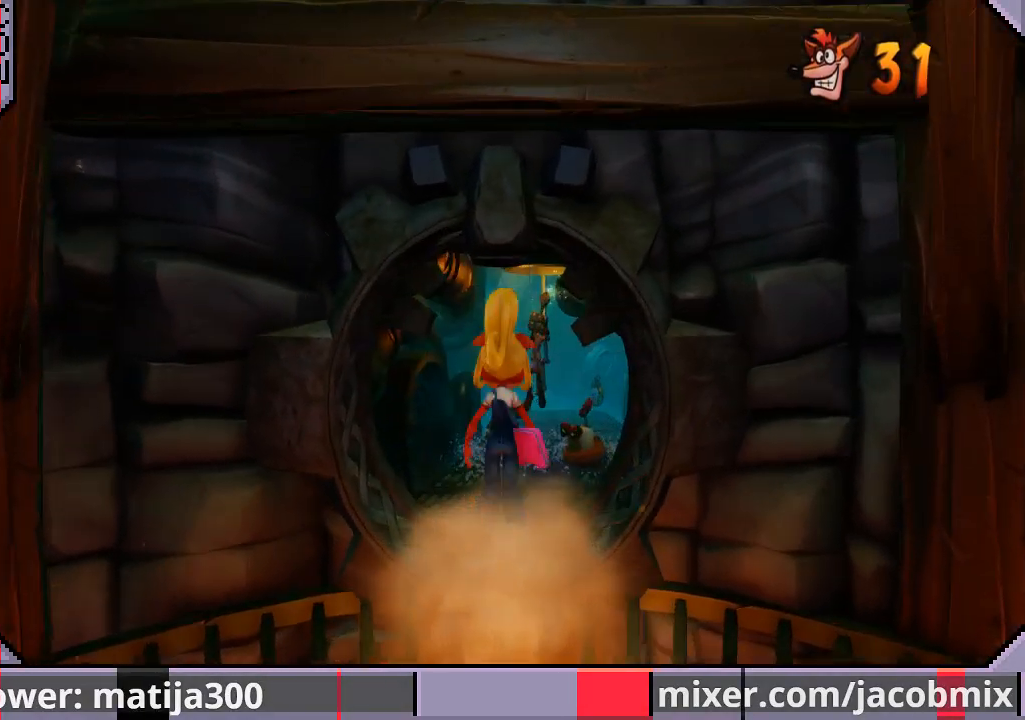
{"buttons": [], "left_stick": "center", "right_stick": "center", "events": [[167, "DPAD_UP", "up"]]}
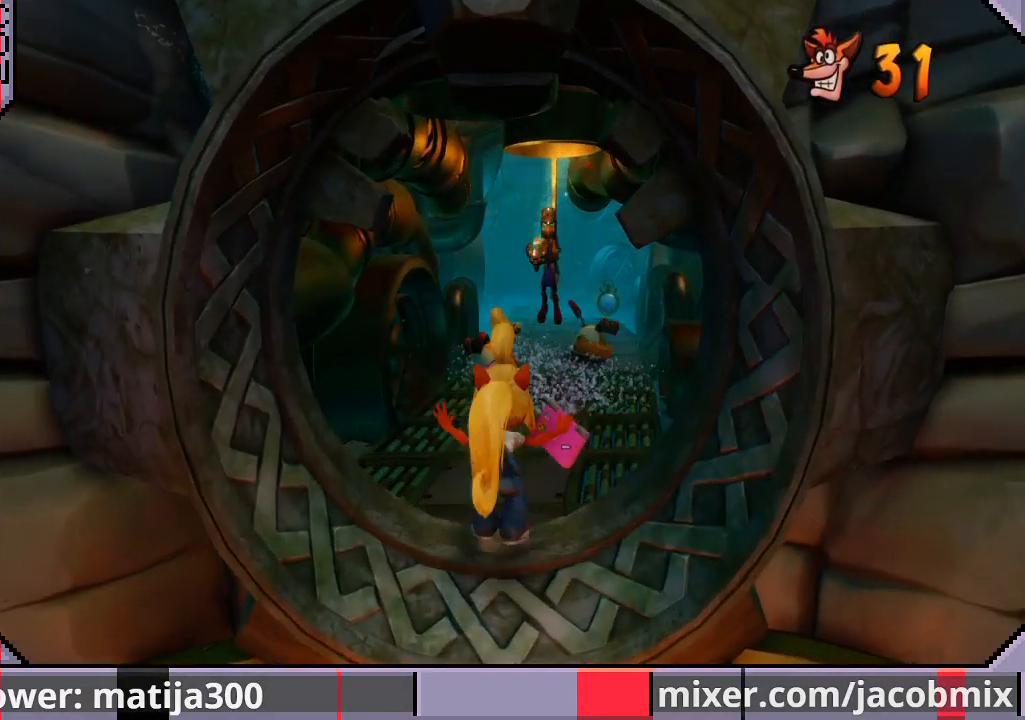
{"buttons": [], "left_stick": "center", "right_stick": "center", "events": [[33, "DPAD_LEFT", "down"], [33, "DPAD_UP", "down"], [200, "DPAD_LEFT", "up"], [433, "DPAD_UP", "up"]]}
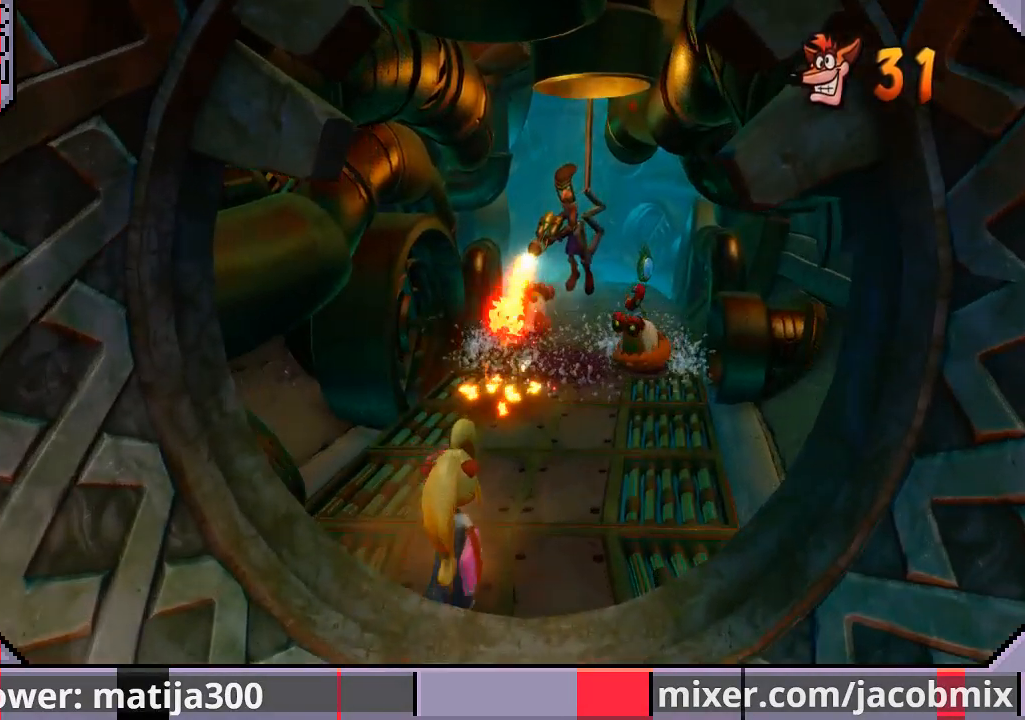
{"buttons": ["DPAD_UP"], "left_stick": "center", "right_stick": "center", "events": [[300, "DPAD_UP", "down"]]}
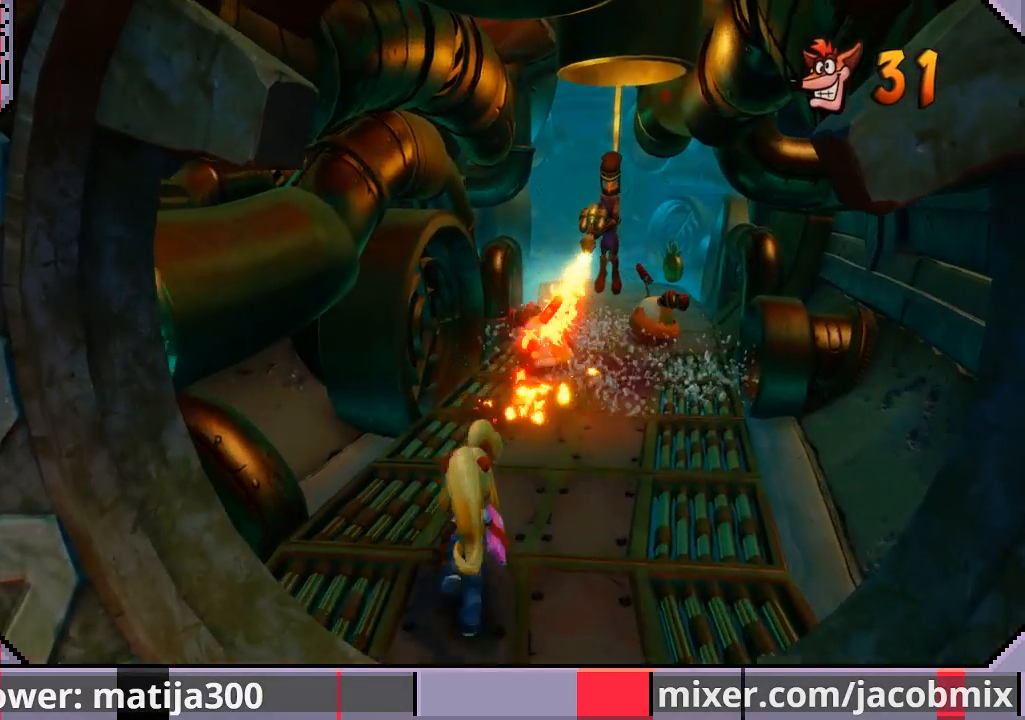
{"buttons": [], "left_stick": "center", "right_stick": "center", "events": [[33, "DPAD_UP", "up"], [233, "DPAD_LEFT", "down"], [233, "DPAD_UP", "down"], [400, "DPAD_LEFT", "up"], [400, "DPAD_UP", "up"]]}
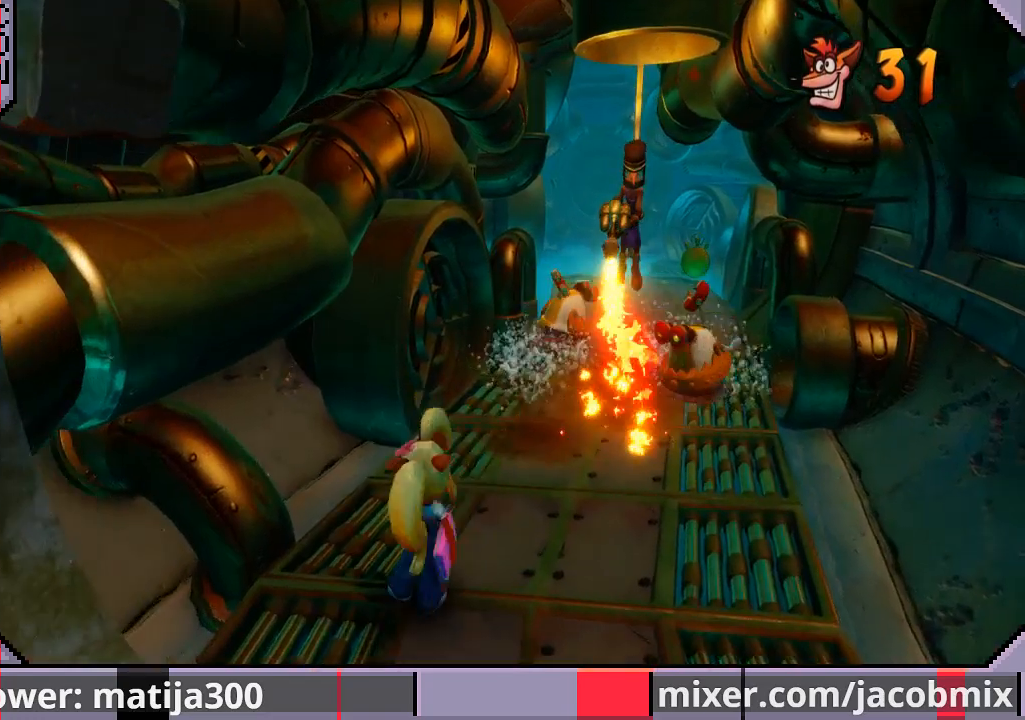
{"buttons": [], "left_stick": "center", "right_stick": "center", "events": [[100, "DPAD_RIGHT", "down"], [200, "DPAD_RIGHT", "up"]]}
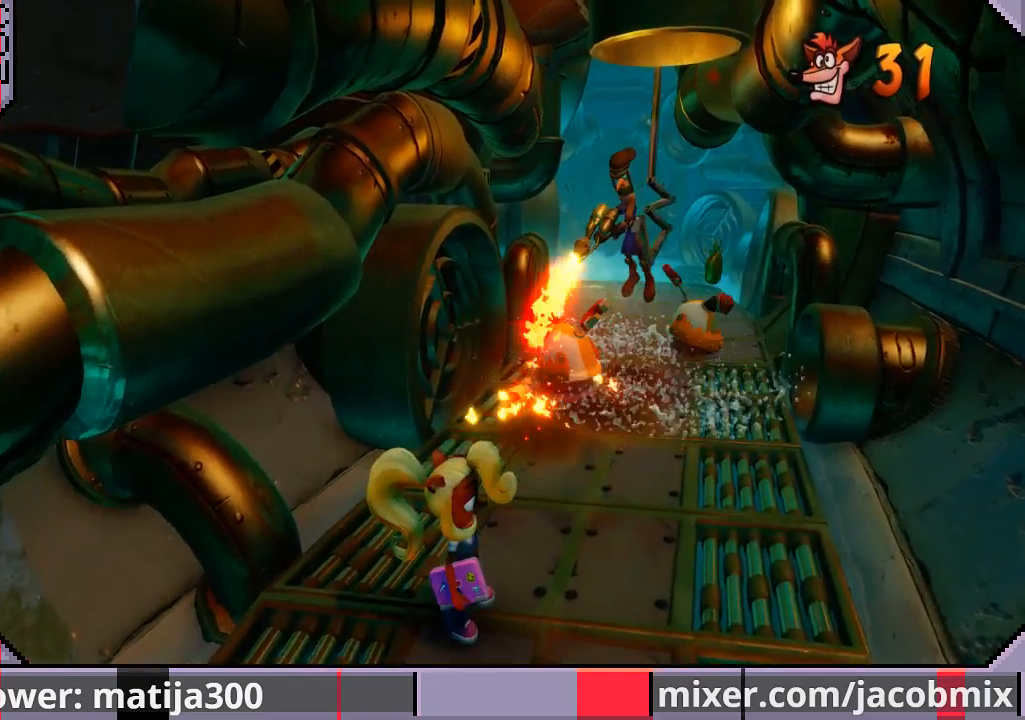
{"buttons": [], "left_stick": "center", "right_stick": "center", "events": [[133, "DPAD_RIGHT", "down"], [300, "DPAD_RIGHT", "up"]]}
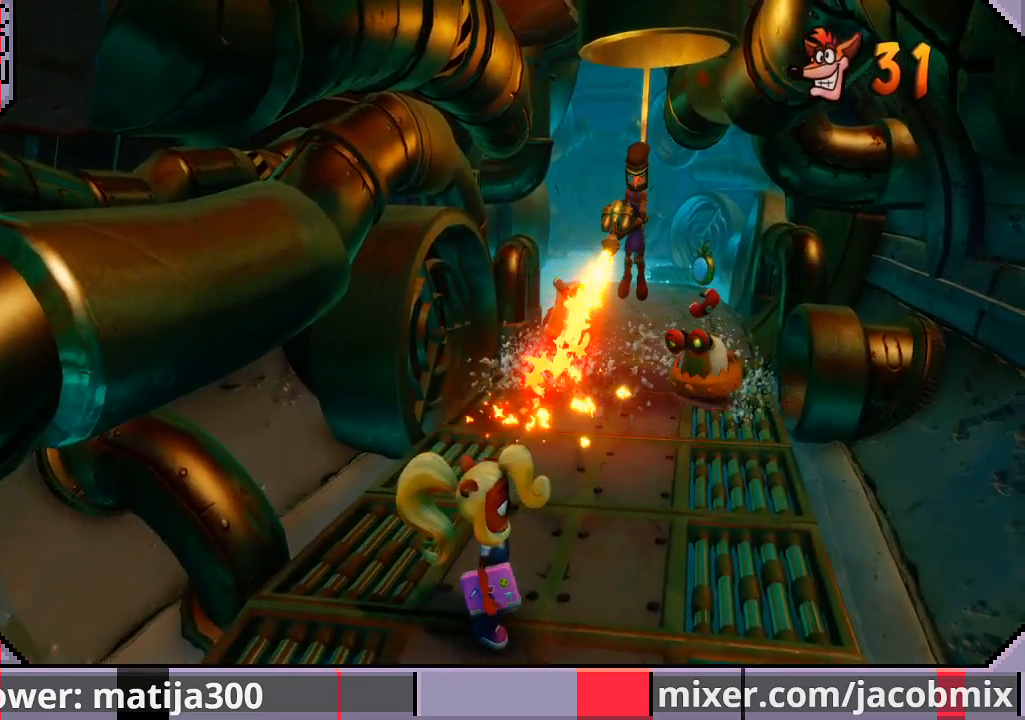
{"buttons": [], "left_stick": "center", "right_stick": "center", "events": [[233, "DPAD_RIGHT", "down"], [433, "DPAD_RIGHT", "up"]]}
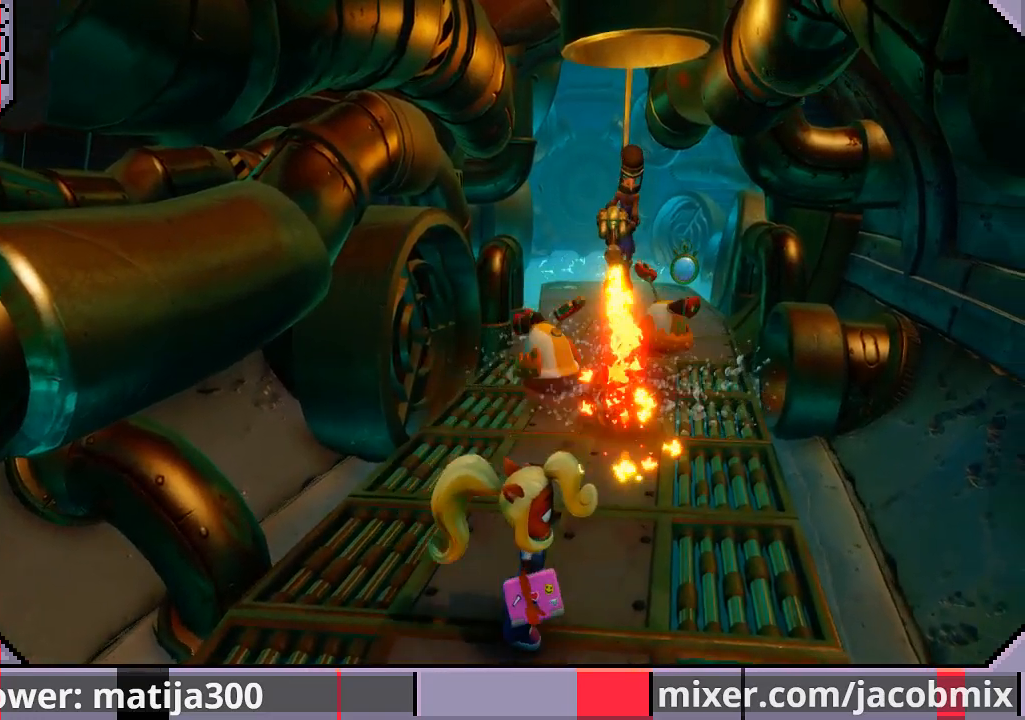
{"buttons": [], "left_stick": "center", "right_stick": "center", "events": []}
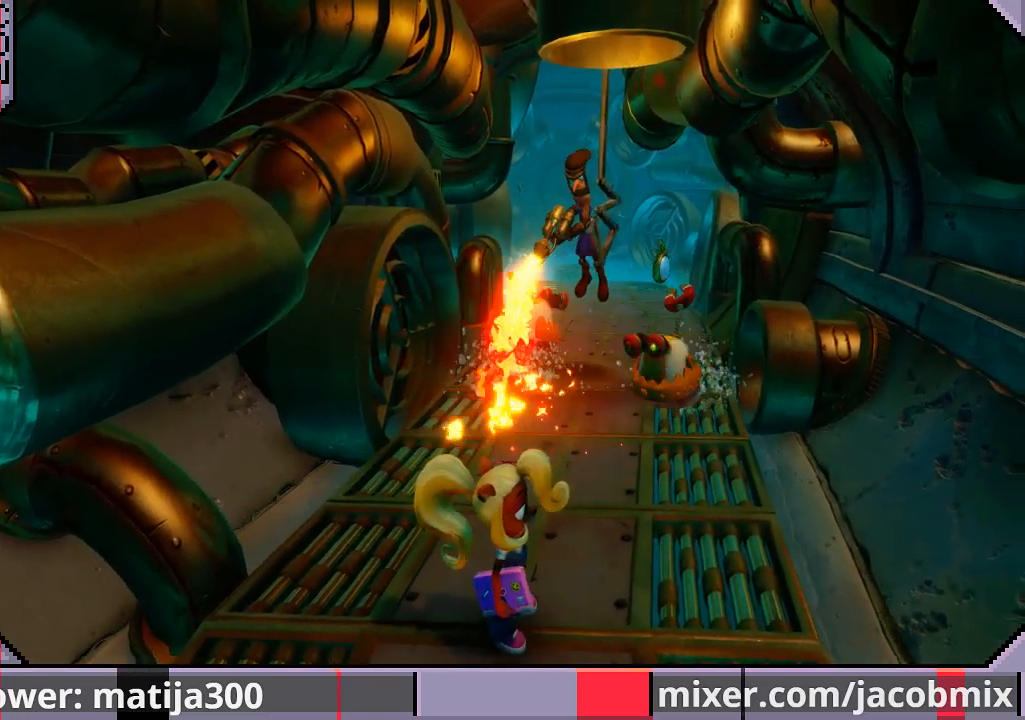
{"buttons": [], "left_stick": "center", "right_stick": "center", "events": []}
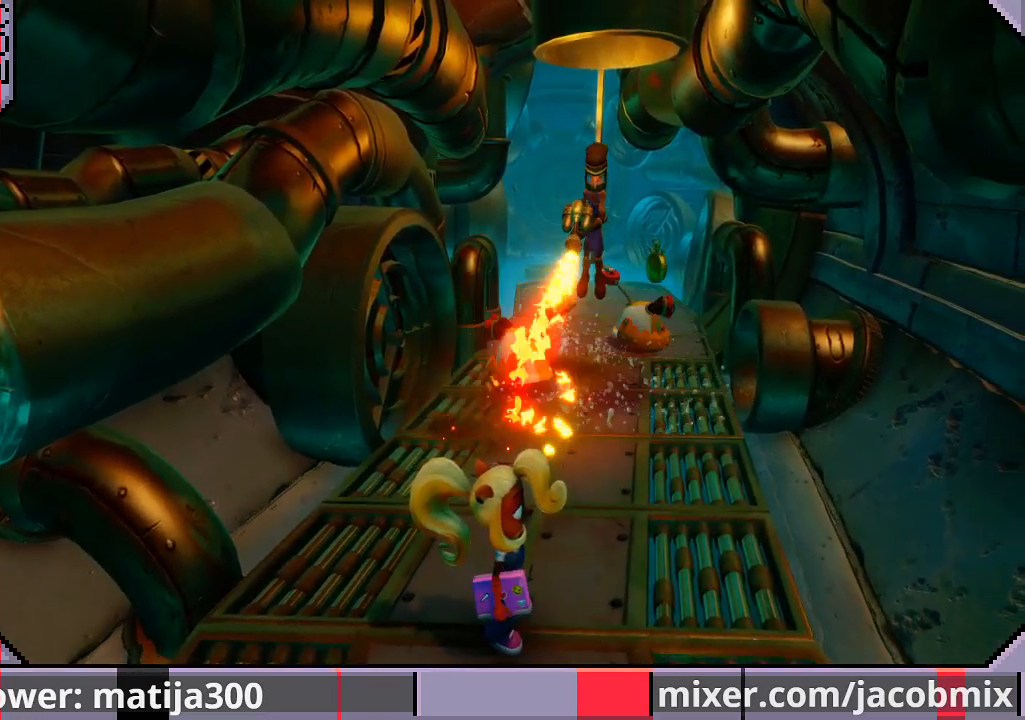
{"buttons": [], "left_stick": "center", "right_stick": "center", "events": []}